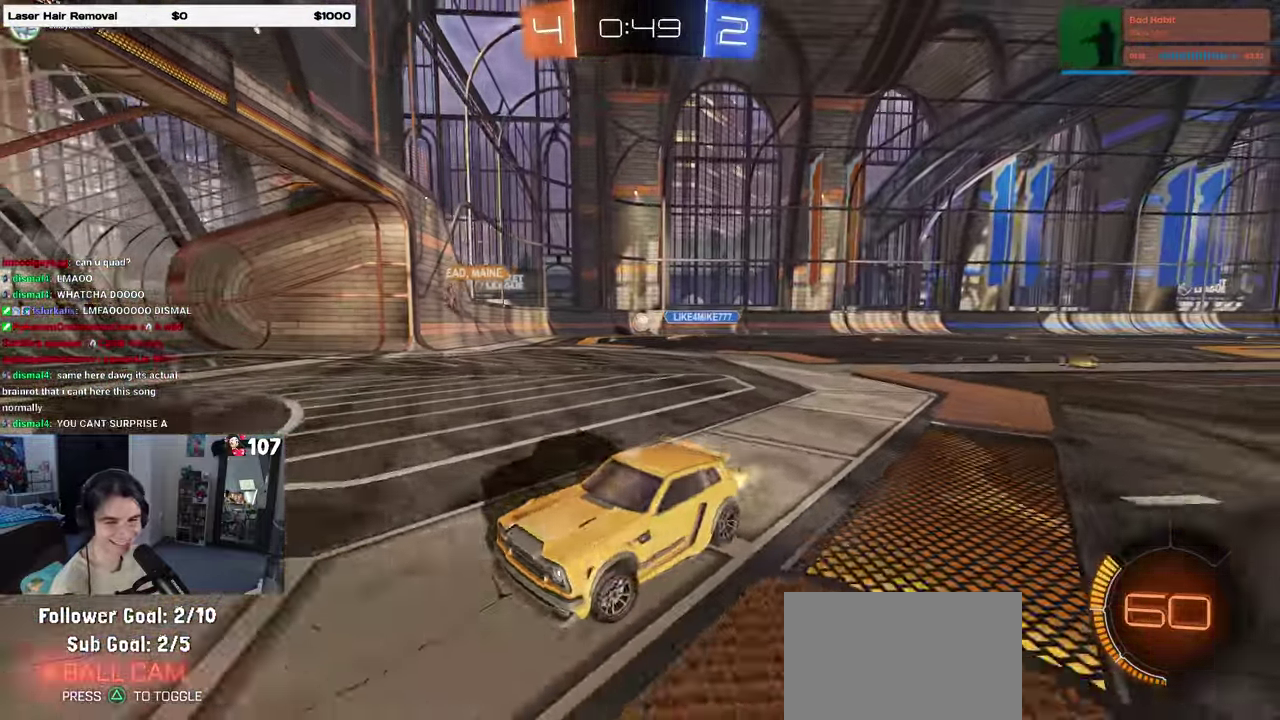
Gameplay with a controller (PlayStation layout); each line is a JSON object with the inputs held at the frame after it. "events" lists button and stick changes between this image and that frame as [ms after this image, input, new state], when the widget could be followed in between. Not read: L1.
{"buttons": ["R2"], "left_stick": "right", "right_stick": "center", "events": []}
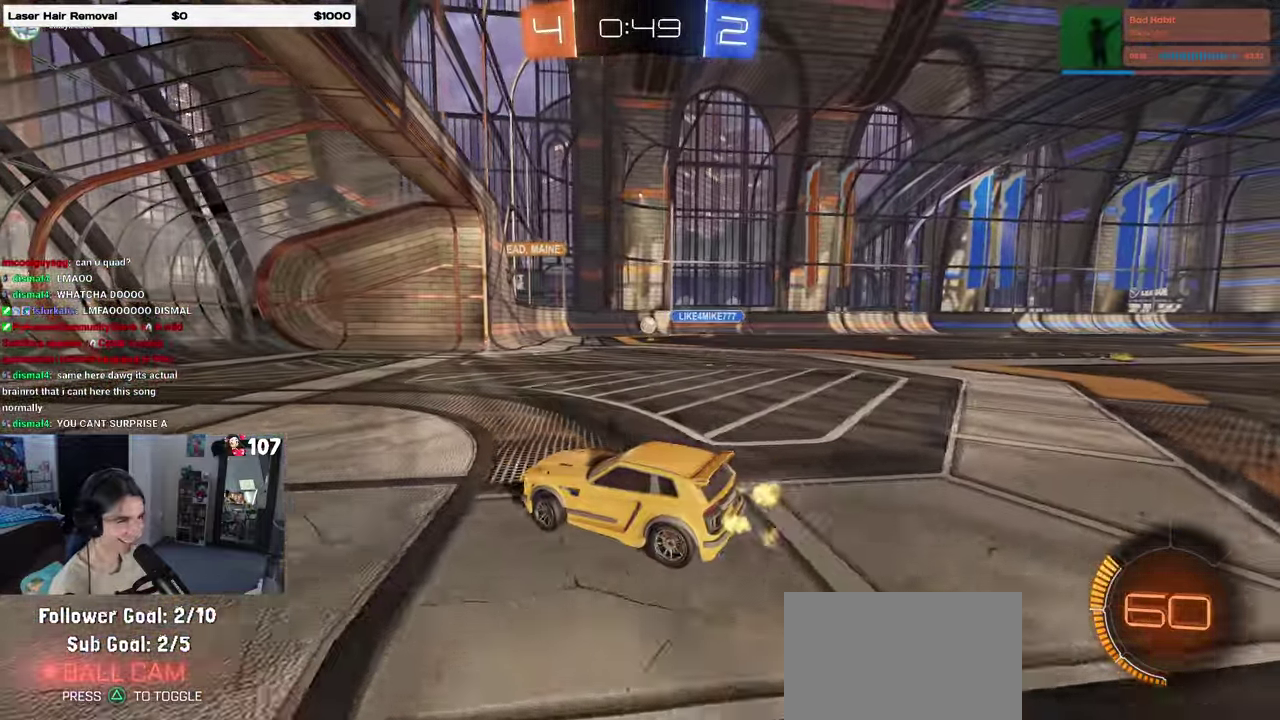
{"buttons": ["R2"], "left_stick": "center", "right_stick": "center", "events": [[217, "left_stick", "center"]]}
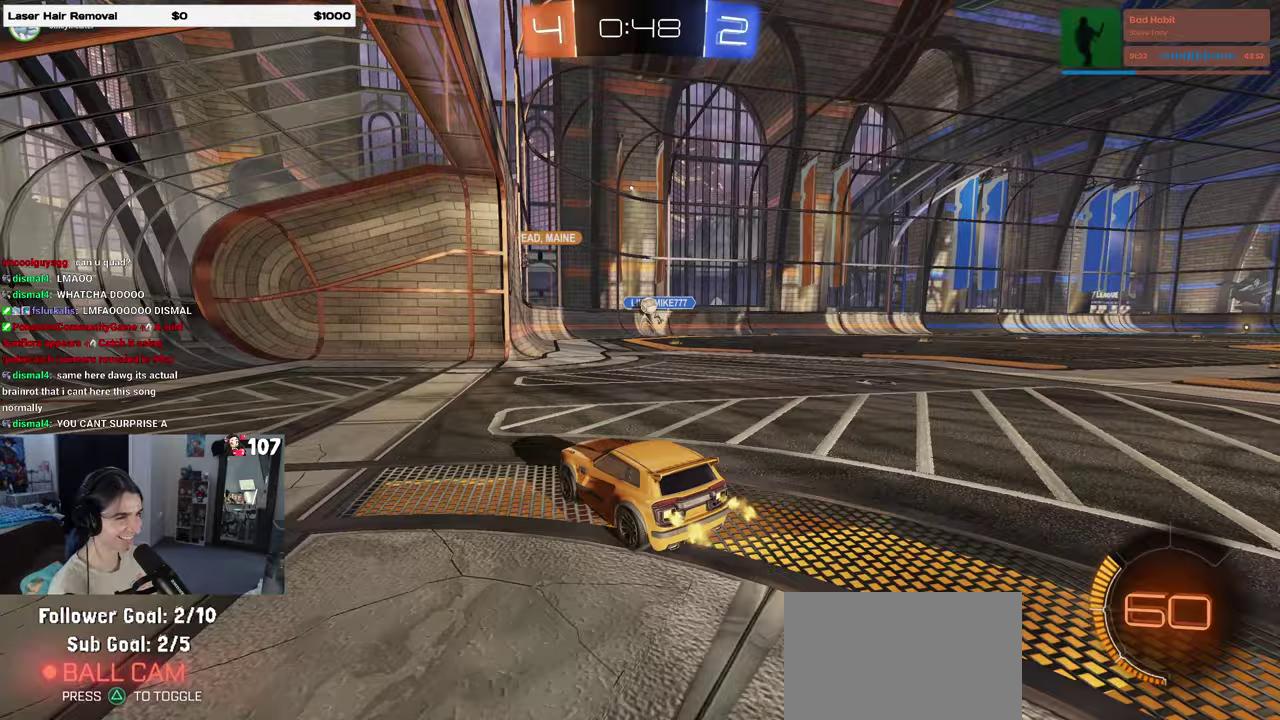
{"buttons": ["R2"], "left_stick": "center", "right_stick": "center", "events": []}
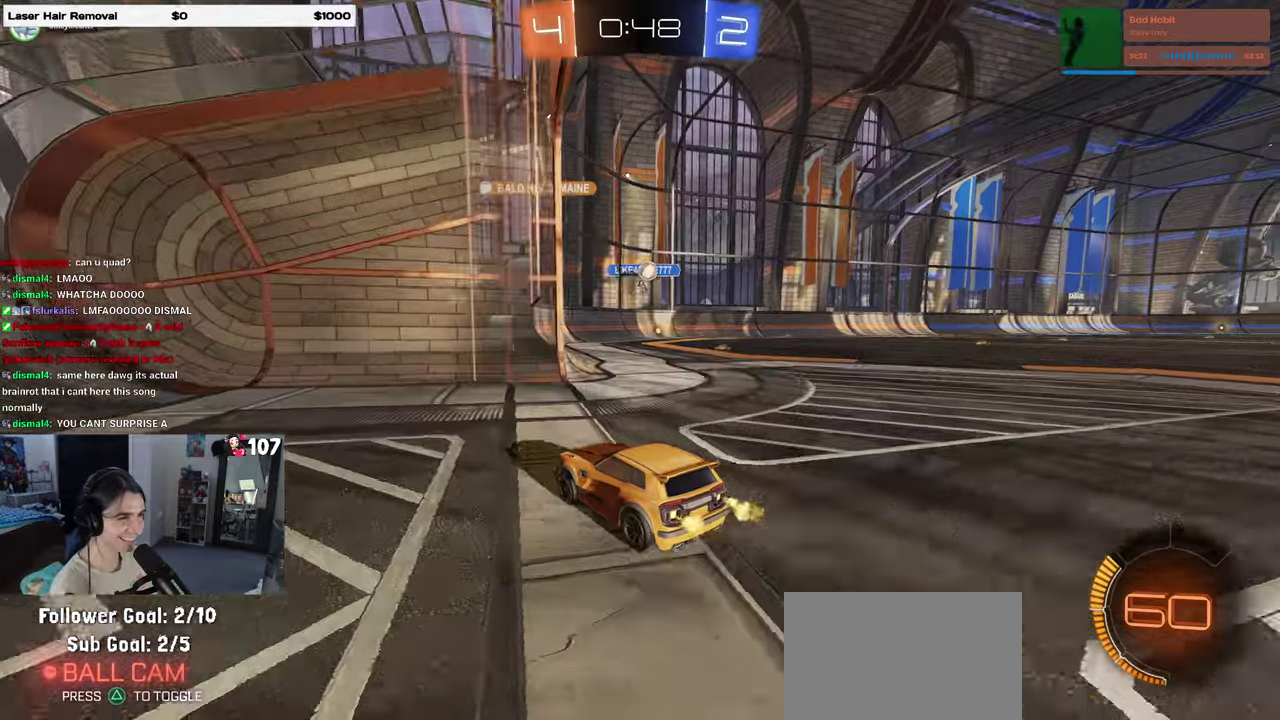
{"buttons": ["L2"], "left_stick": "right", "right_stick": "center", "events": [[33, "L2", "down"], [33, "R2", "up"], [33, "left_stick", "right"], [250, "R2", "down"], [333, "L2", "up"], [500, "L2", "down"], [500, "R2", "up"]]}
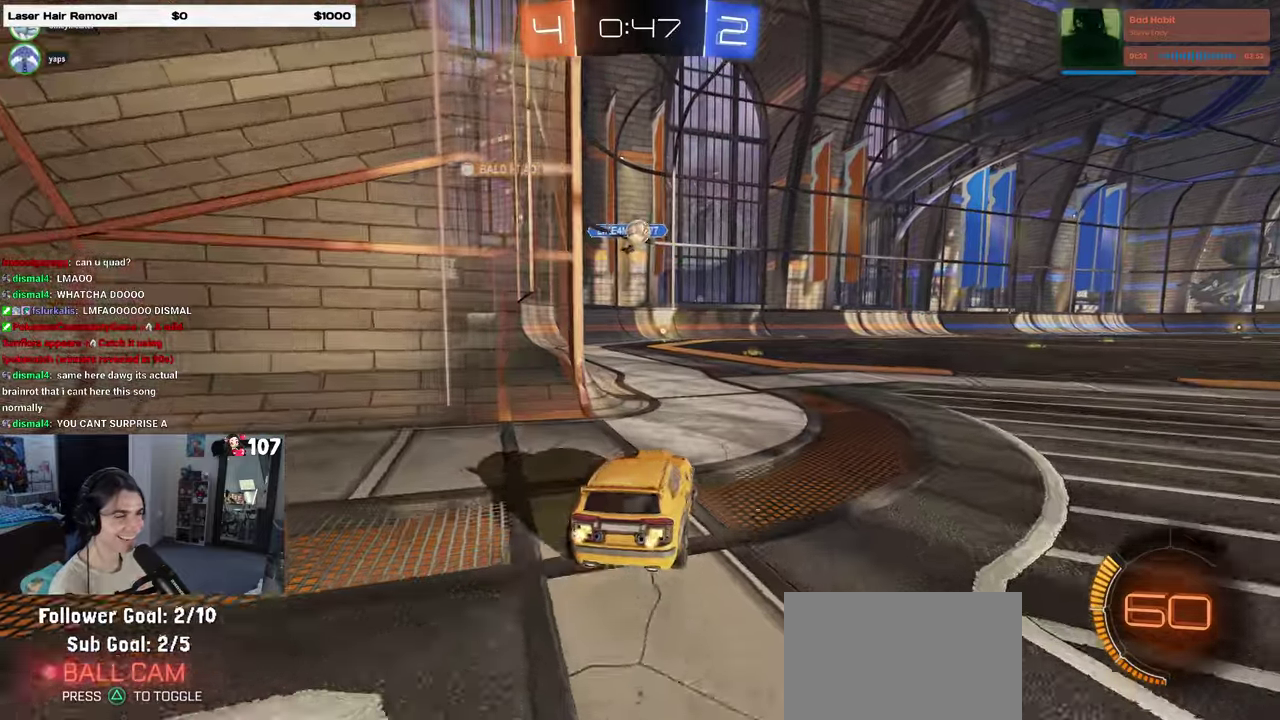
{"buttons": ["L2"], "left_stick": "center", "right_stick": "center", "events": [[50, "left_stick", "center"]]}
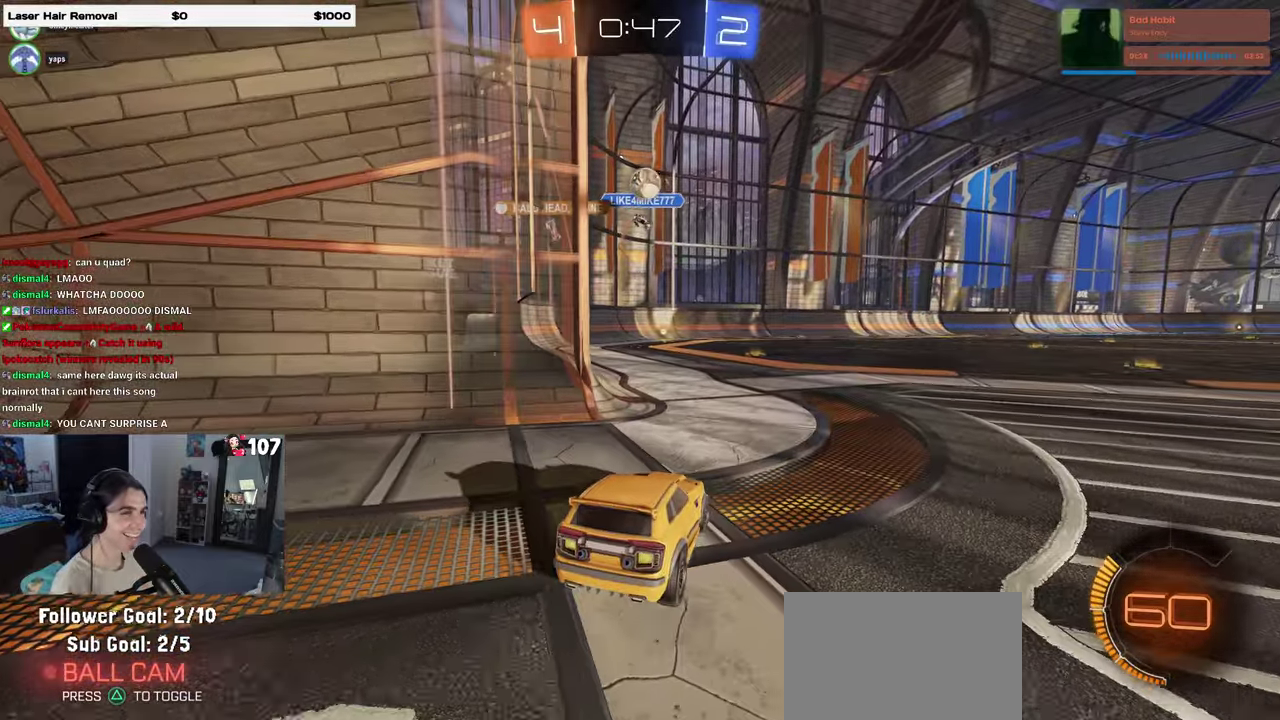
{"buttons": ["CROSS", "R2"], "left_stick": "down-right", "right_stick": "center", "events": [[117, "L2", "up"], [217, "R2", "down"], [267, "left_stick", "right"], [383, "CROSS", "down"], [383, "left_stick", "down-right"]]}
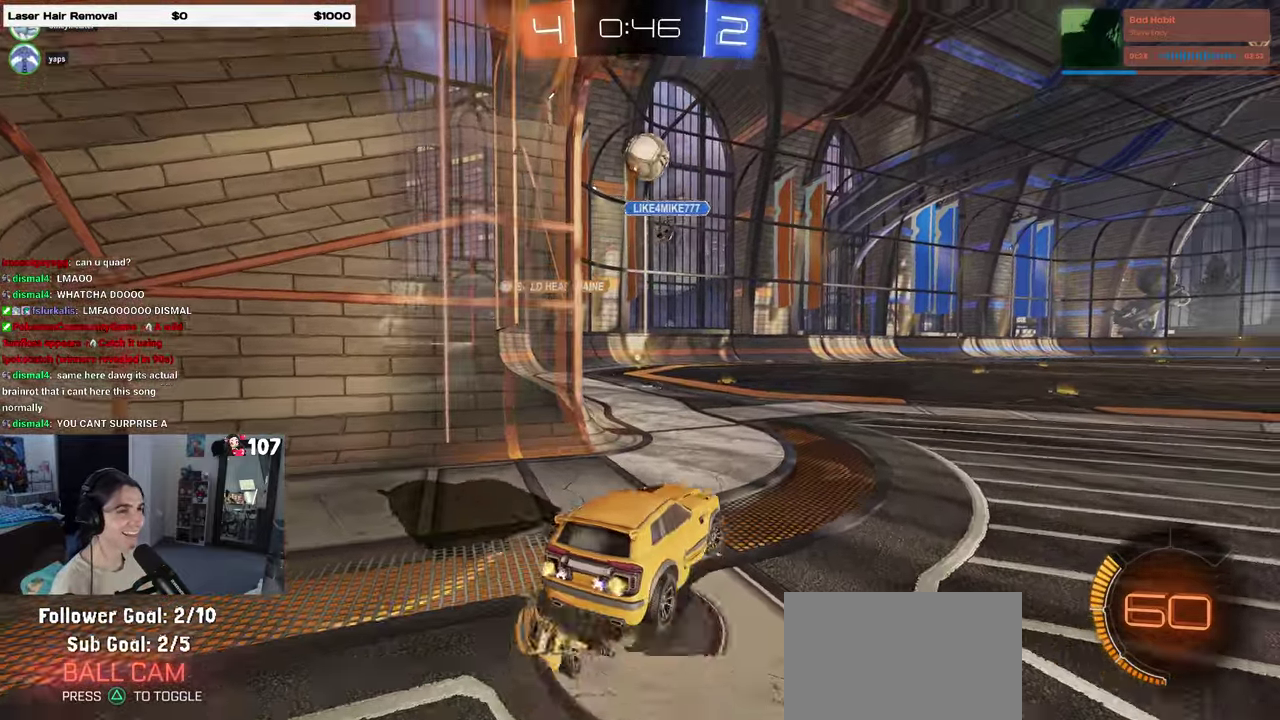
{"buttons": ["R1", "R2"], "left_stick": "up-left", "right_stick": "center", "events": [[50, "left_stick", "center"], [67, "CROSS", "up"], [133, "CROSS", "down"], [133, "R1", "down"], [133, "left_stick", "down-right"], [333, "left_stick", "center"], [350, "CROSS", "up"], [483, "left_stick", "up-left"]]}
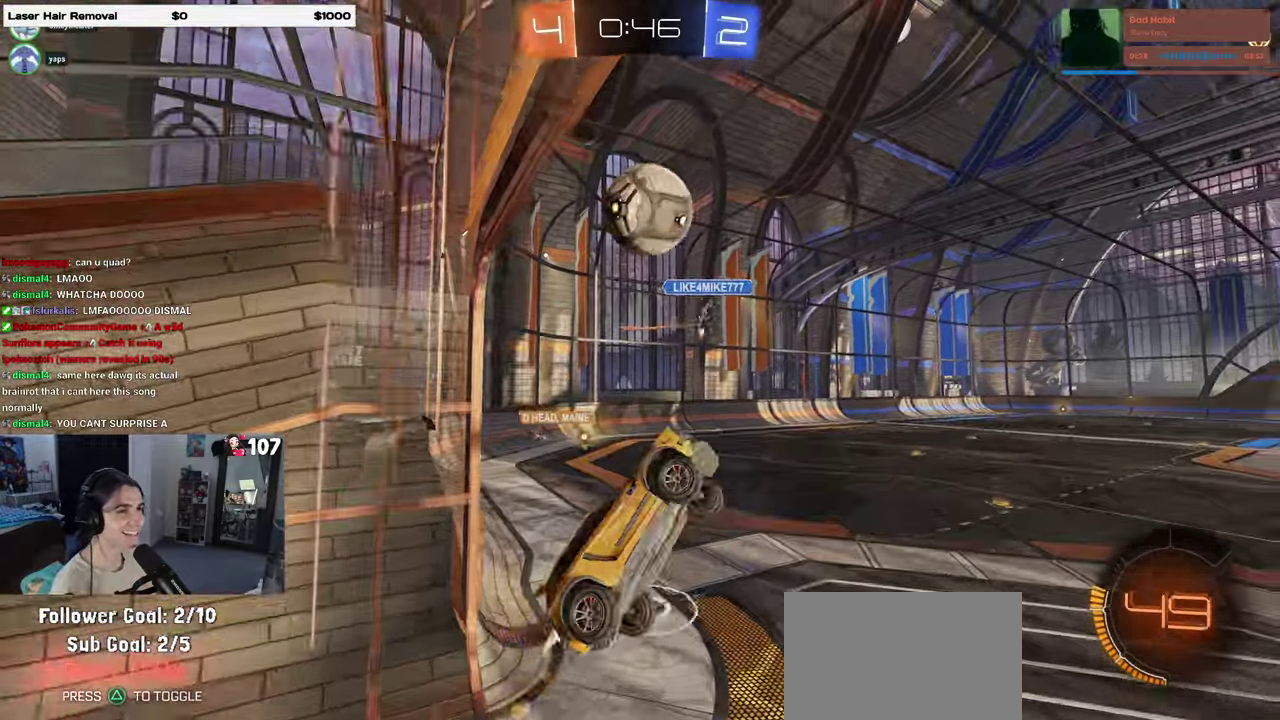
{"buttons": [], "left_stick": "down-right", "right_stick": "center", "events": [[67, "left_stick", "left"], [100, "R1", "up"], [150, "R1", "down"], [283, "R1", "up"], [300, "left_stick", "down-left"], [317, "R2", "up"], [433, "left_stick", "down"], [500, "left_stick", "down-right"]]}
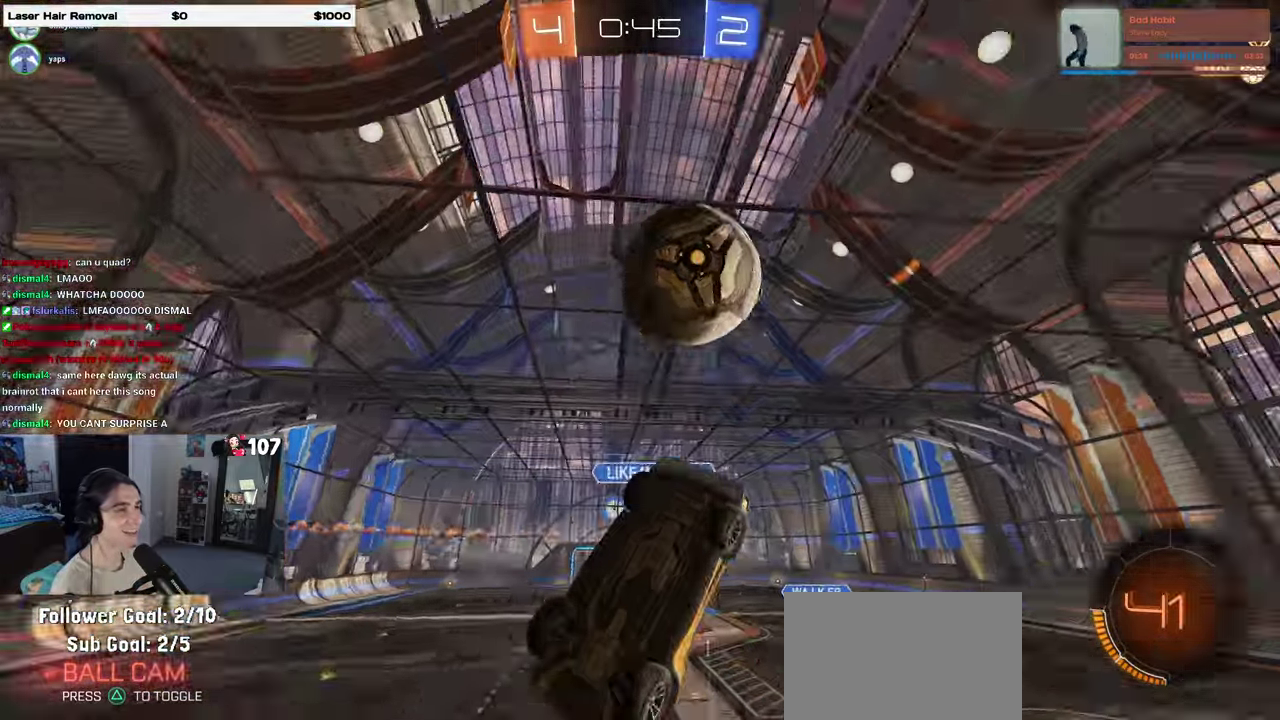
{"buttons": ["TRIANGLE", "R2"], "left_stick": "up-right", "right_stick": "center", "events": [[317, "left_stick", "right"], [350, "R2", "down"], [450, "TRIANGLE", "down"], [450, "left_stick", "up-right"]]}
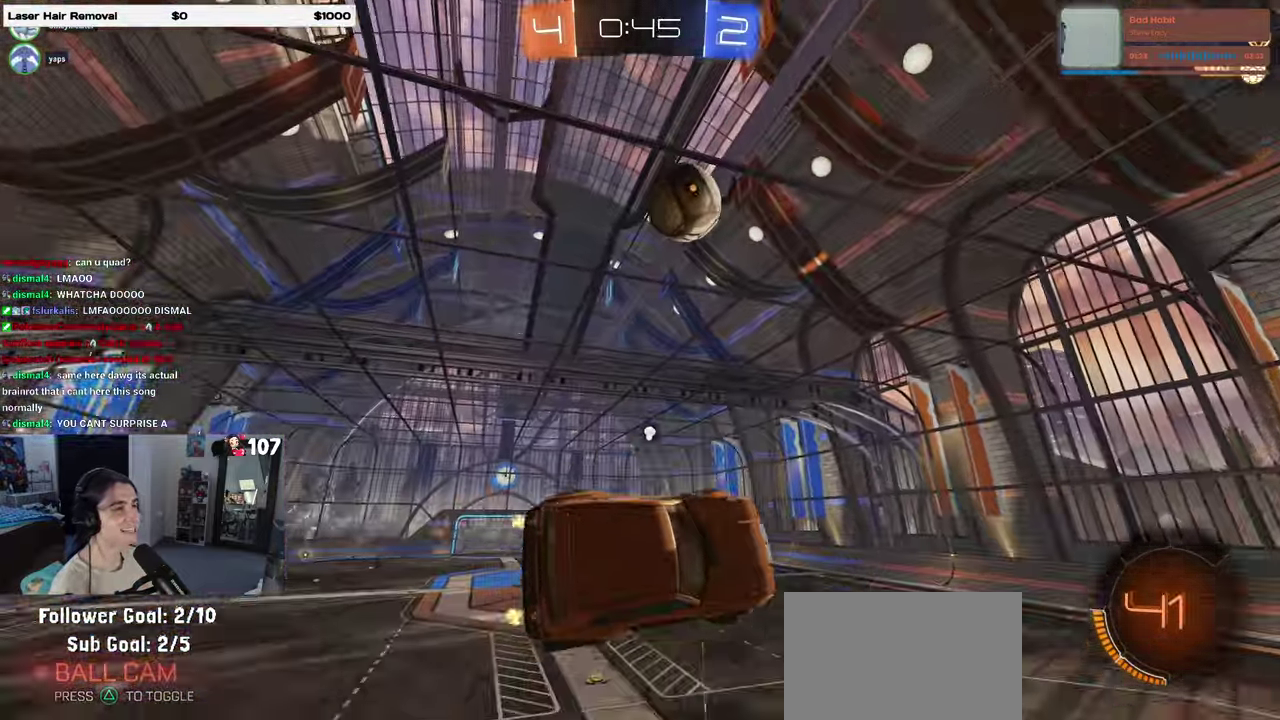
{"buttons": ["R2"], "left_stick": "center", "right_stick": "center", "events": [[33, "left_stick", "center"], [50, "TRIANGLE", "up"], [117, "R1", "down"], [150, "left_stick", "left"], [400, "left_stick", "center"], [483, "R1", "up"]]}
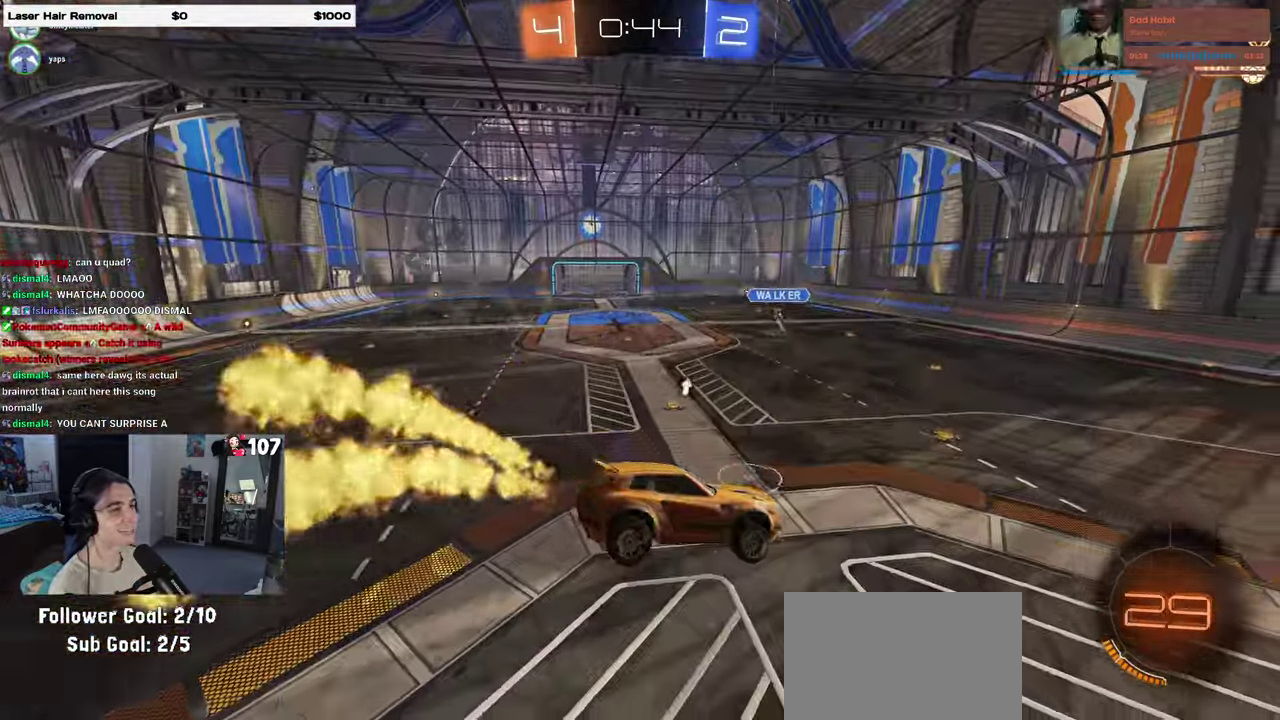
{"buttons": ["R2"], "left_stick": "center", "right_stick": "center", "events": [[117, "TRIANGLE", "down"], [233, "TRIANGLE", "up"]]}
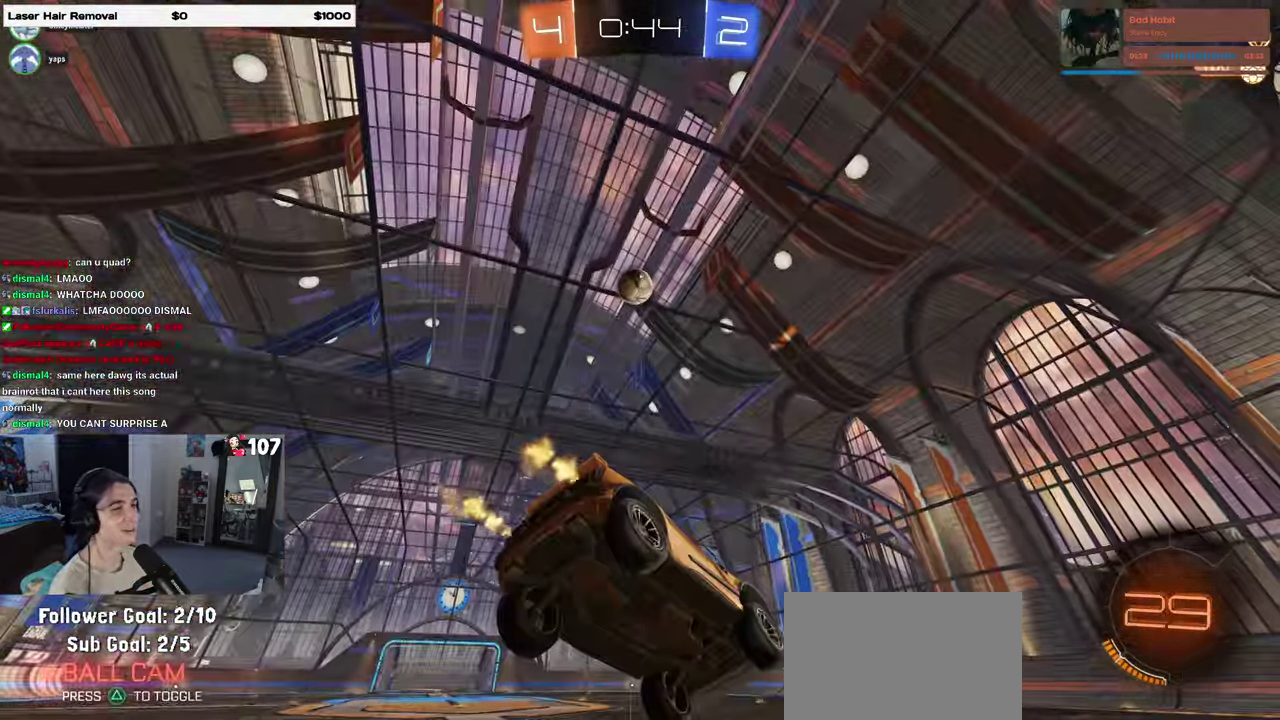
{"buttons": ["R2"], "left_stick": "right", "right_stick": "center", "events": [[283, "left_stick", "right"]]}
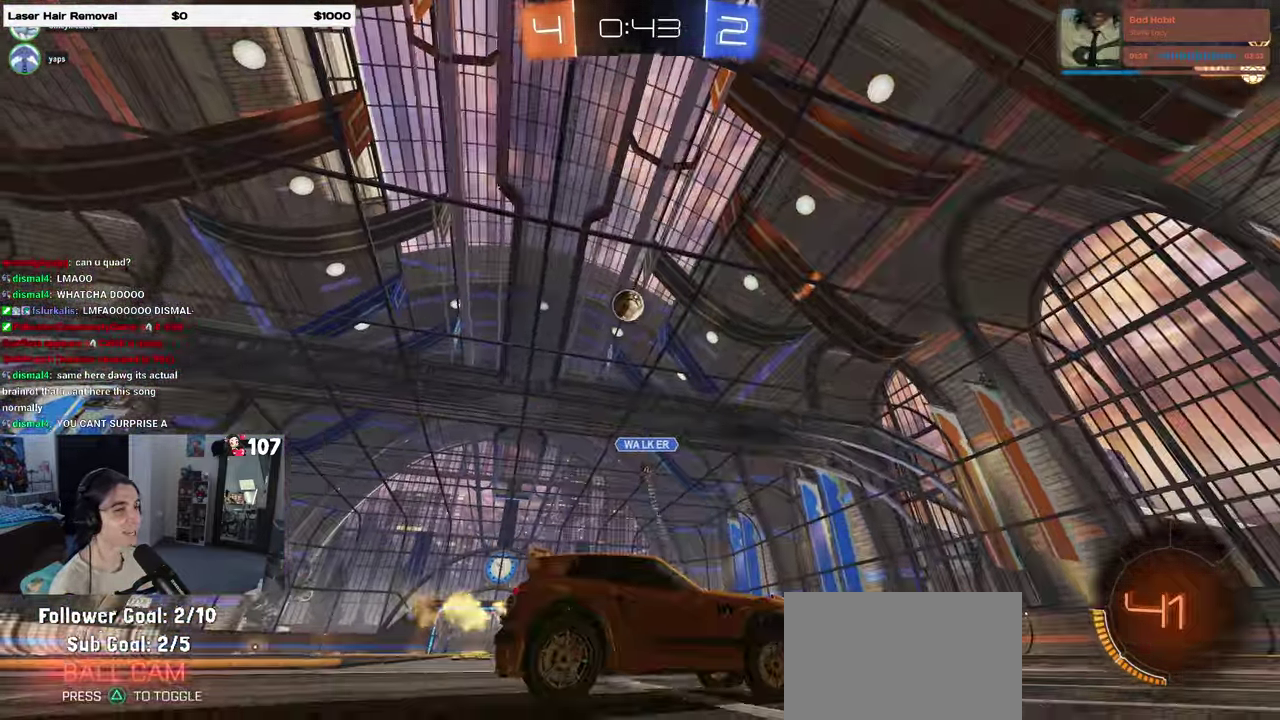
{"buttons": ["R2"], "left_stick": "center", "right_stick": "center", "events": [[17, "left_stick", "center"]]}
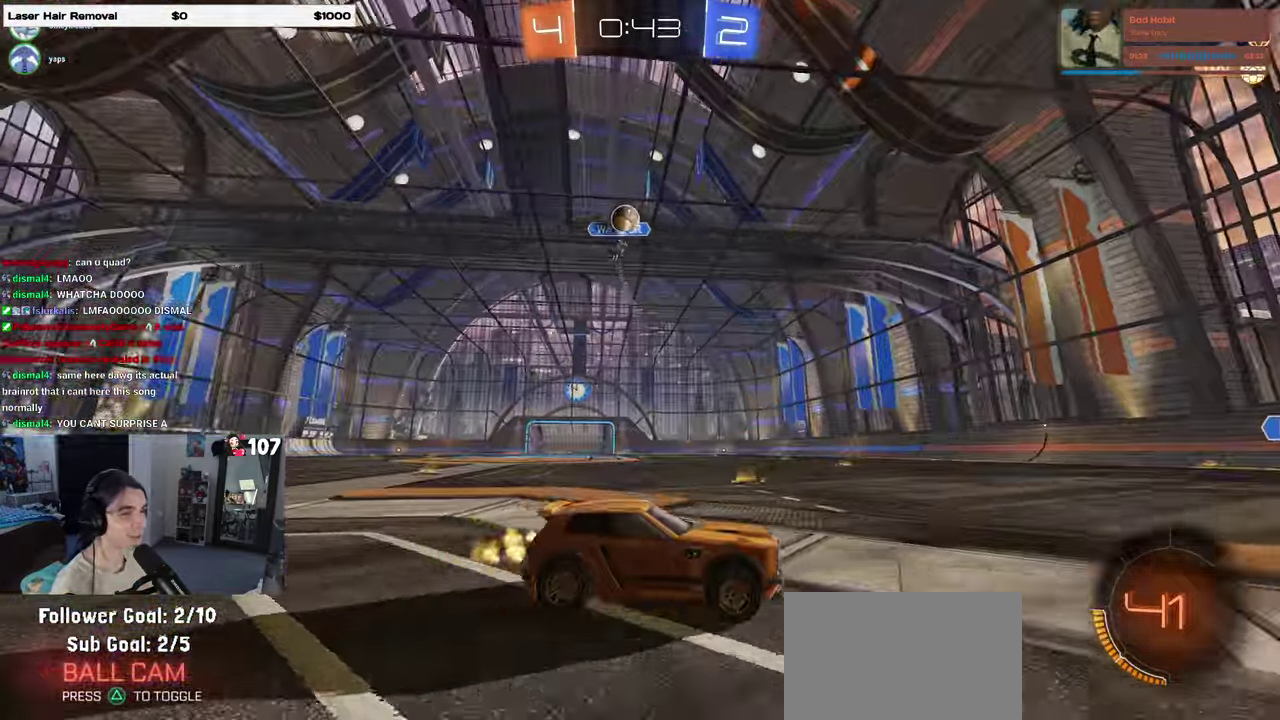
{"buttons": ["R2"], "left_stick": "center", "right_stick": "center", "events": [[333, "left_stick", "right"], [433, "left_stick", "center"]]}
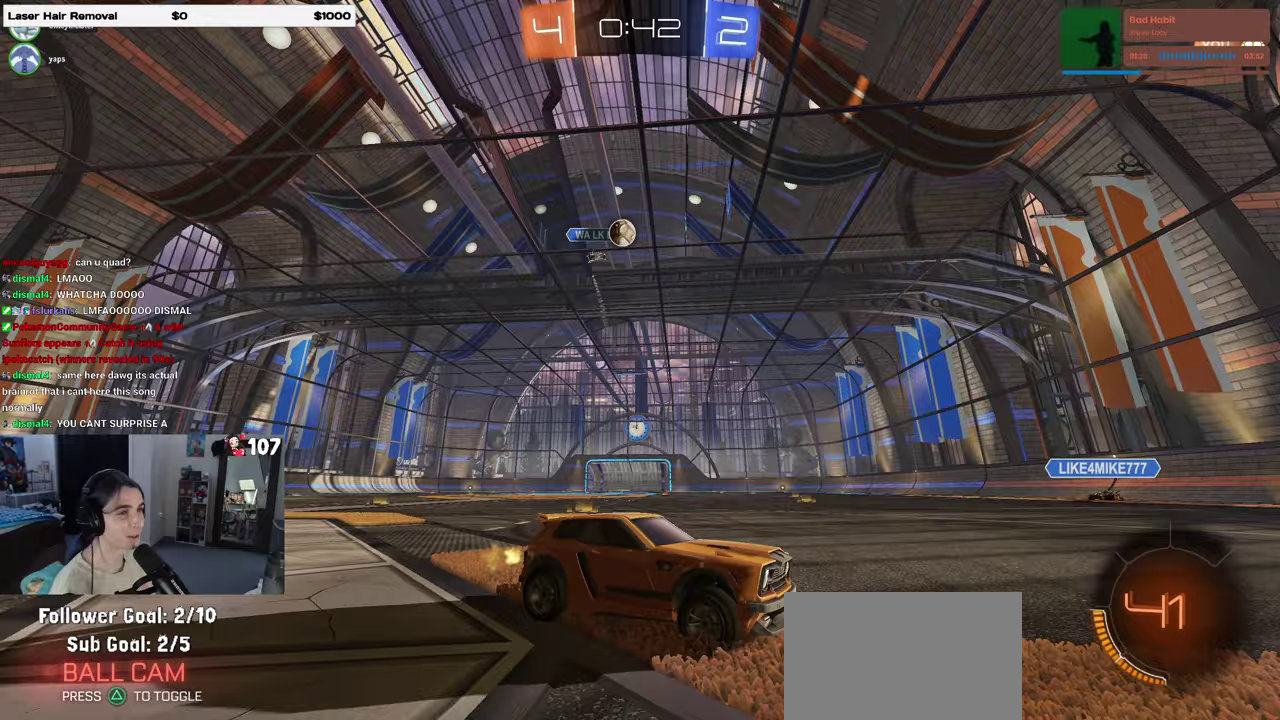
{"buttons": ["R2"], "left_stick": "left", "right_stick": "center", "events": [[117, "left_stick", "left"], [183, "SQUARE", "down"], [317, "SQUARE", "up"]]}
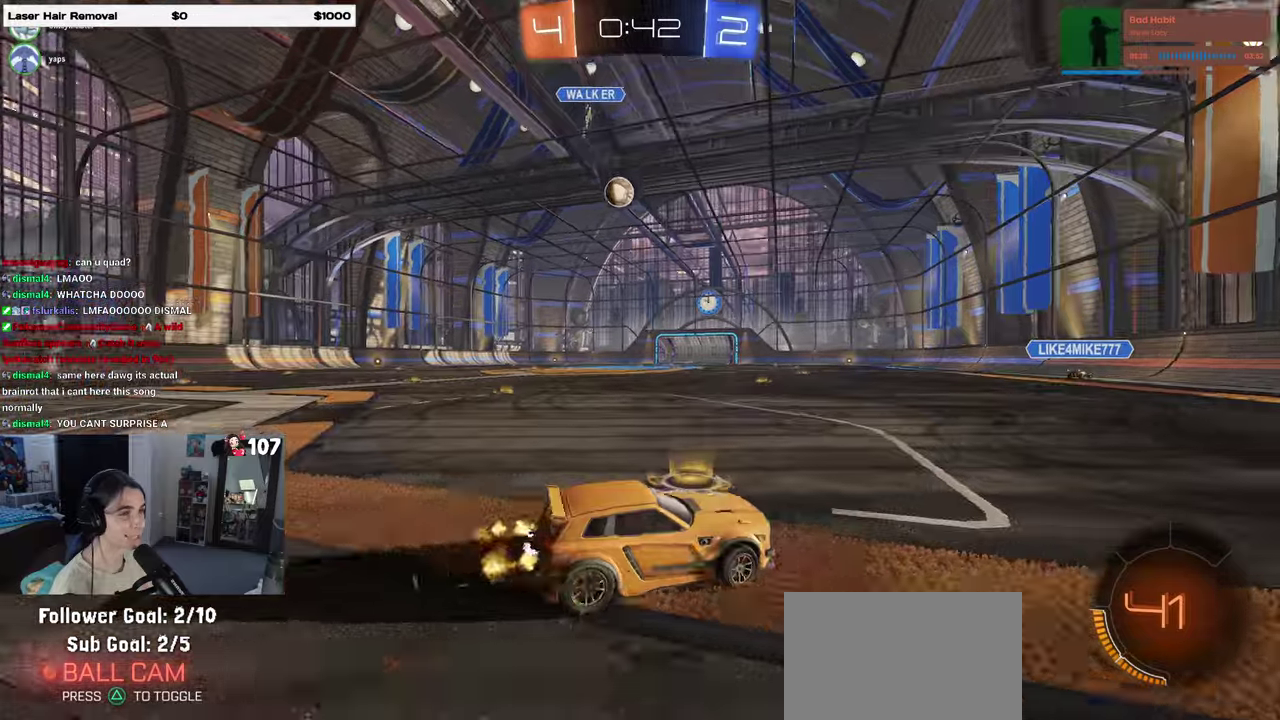
{"buttons": ["R2"], "left_stick": "left", "right_stick": "center", "events": [[83, "SQUARE", "down"], [200, "SQUARE", "up"]]}
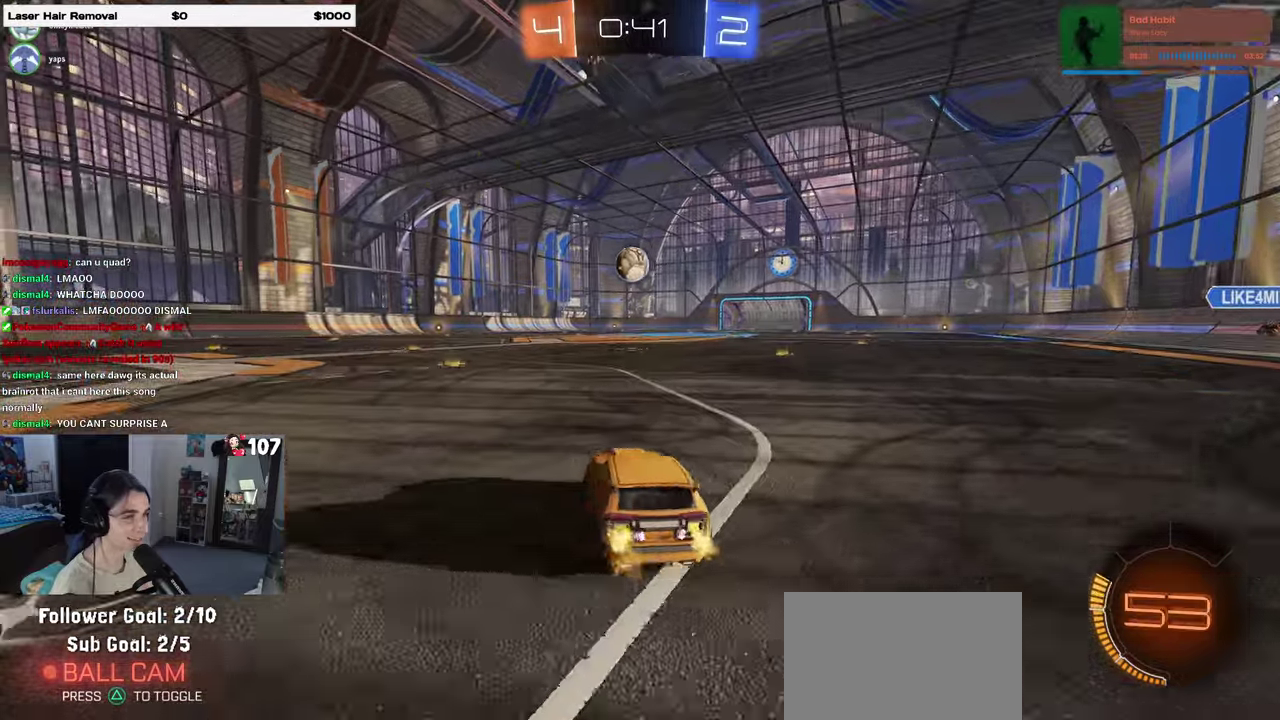
{"buttons": ["CROSS", "R1", "R2"], "left_stick": "down-right", "right_stick": "center", "events": [[17, "left_stick", "center"], [150, "CROSS", "down"], [150, "left_stick", "down-right"], [317, "CROSS", "up"], [317, "left_stick", "center"], [383, "CROSS", "down"], [383, "left_stick", "down-right"], [400, "R1", "down"]]}
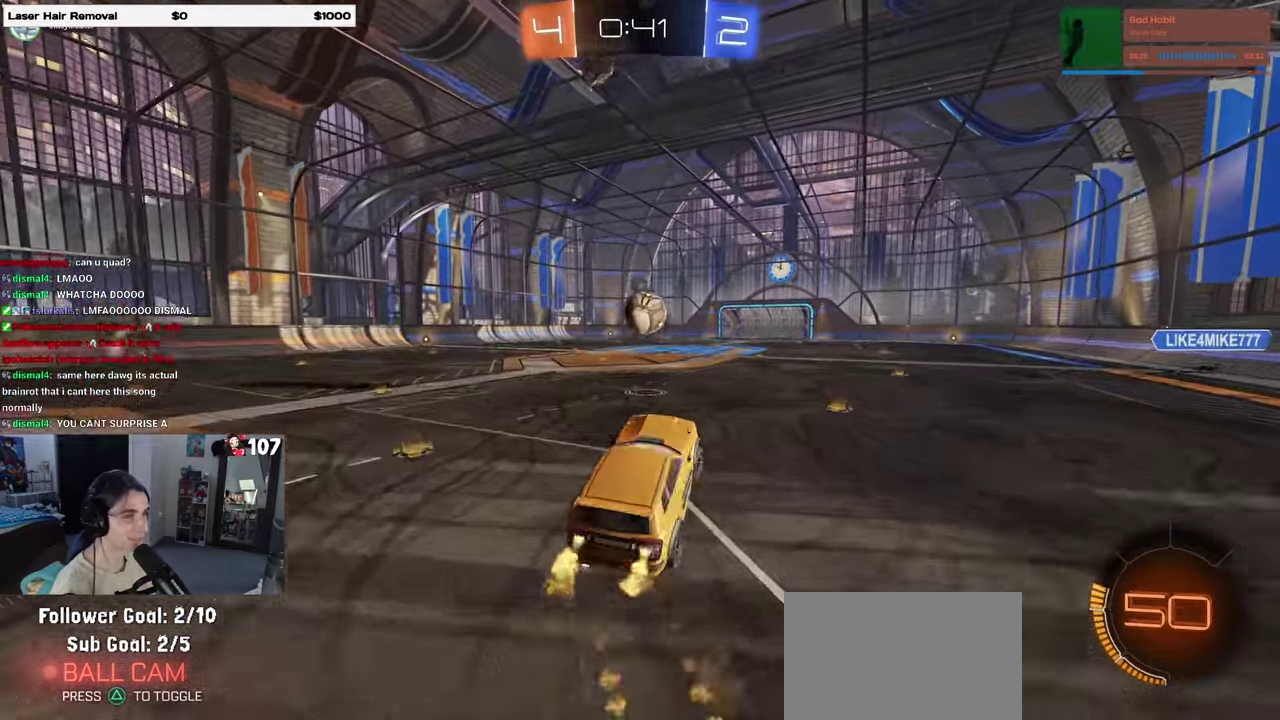
{"buttons": ["R2"], "left_stick": "center", "right_stick": "center", "events": [[33, "left_stick", "right"], [50, "CROSS", "up"], [83, "left_stick", "up-right"], [183, "left_stick", "center"], [500, "R1", "up"]]}
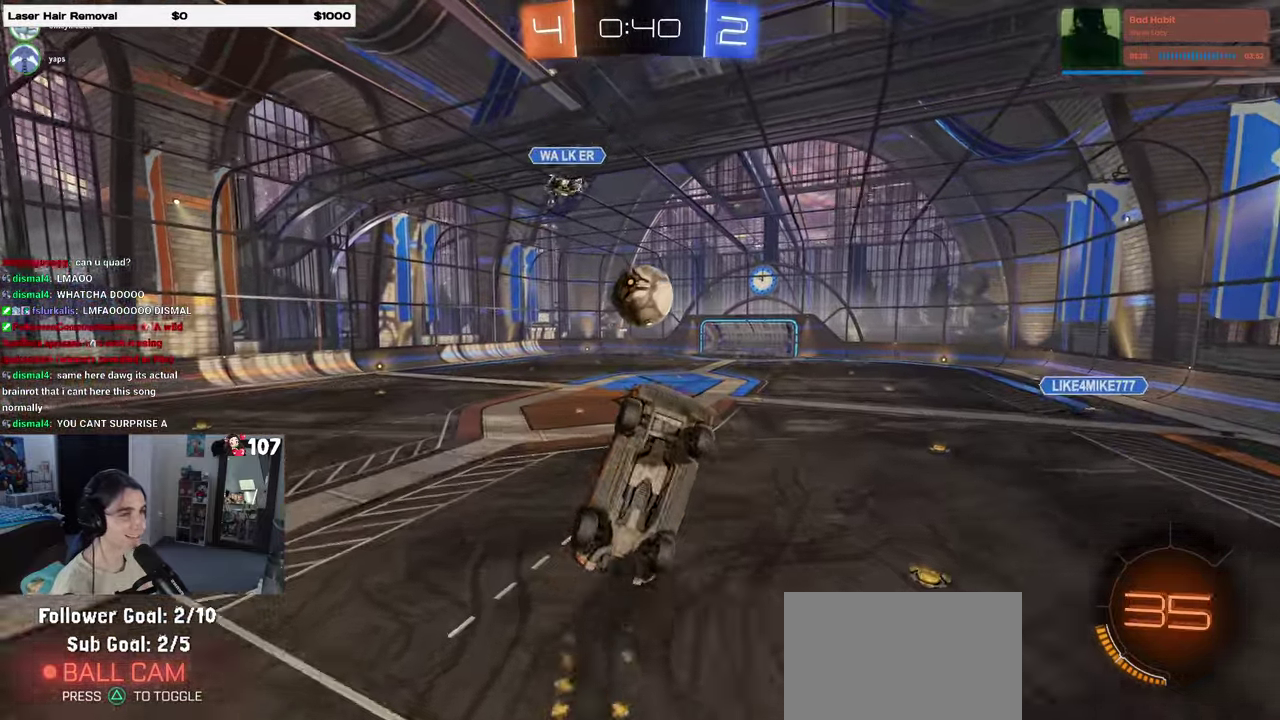
{"buttons": [], "left_stick": "up-left", "right_stick": "center", "events": [[17, "left_stick", "down-right"], [150, "R2", "up"], [150, "left_stick", "right"], [217, "left_stick", "up-right"], [317, "left_stick", "up"], [467, "left_stick", "up-left"]]}
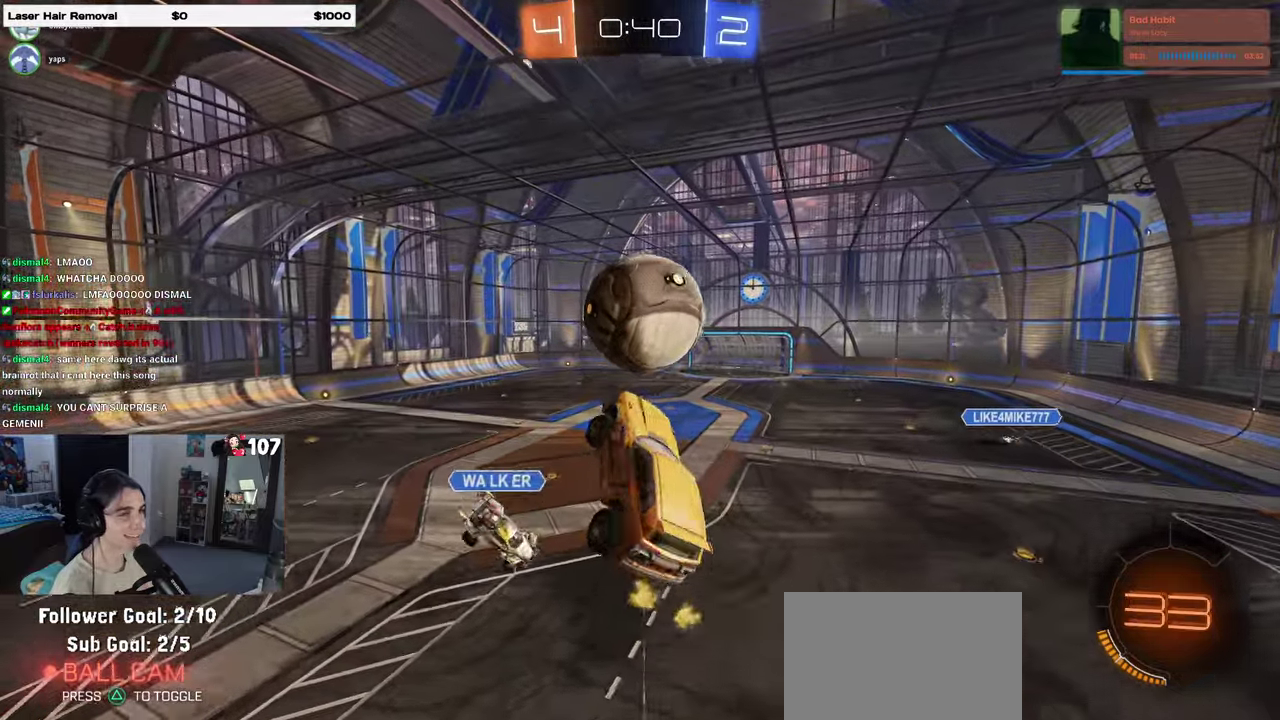
{"buttons": [], "left_stick": "down-left", "right_stick": "center", "events": [[50, "left_stick", "center"], [167, "left_stick", "up-right"], [267, "left_stick", "up-left"], [333, "left_stick", "left"], [433, "left_stick", "down-left"]]}
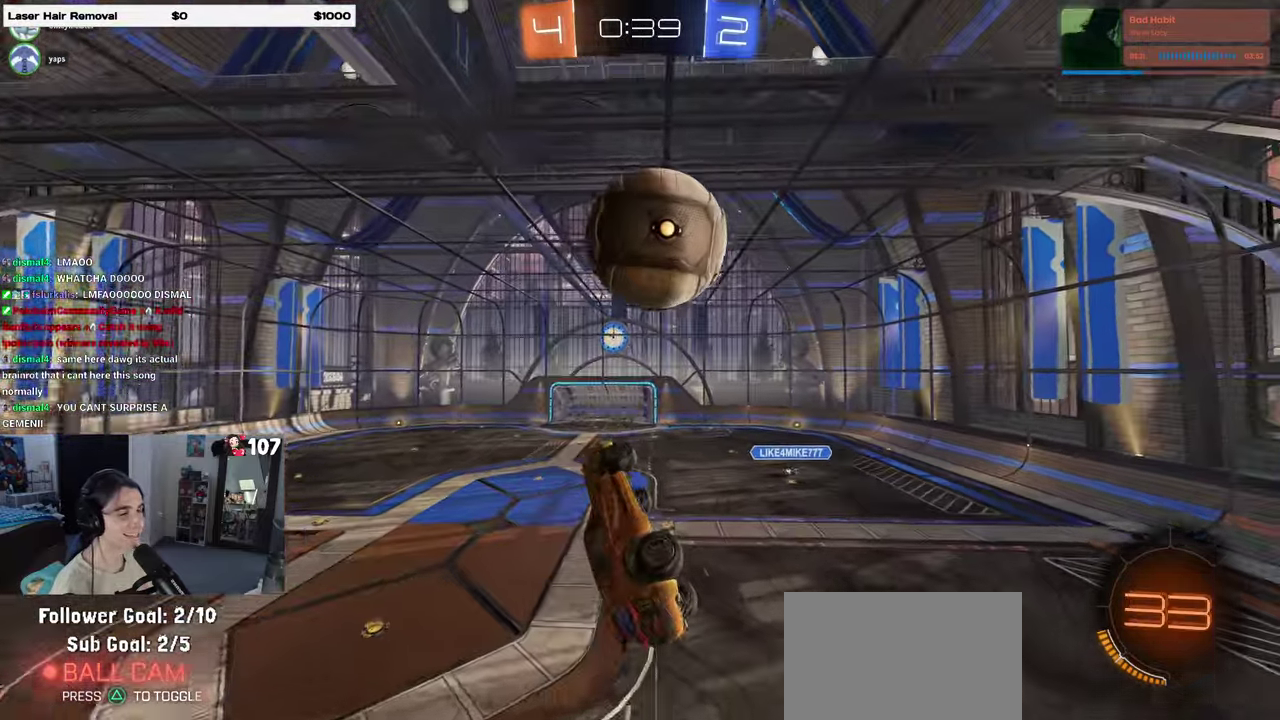
{"buttons": ["R2"], "left_stick": "center", "right_stick": "center", "events": [[17, "left_stick", "down"], [67, "R2", "down"], [67, "left_stick", "down-right"], [83, "TRIANGLE", "down"], [167, "TRIANGLE", "up"], [233, "left_stick", "right"], [383, "left_stick", "center"]]}
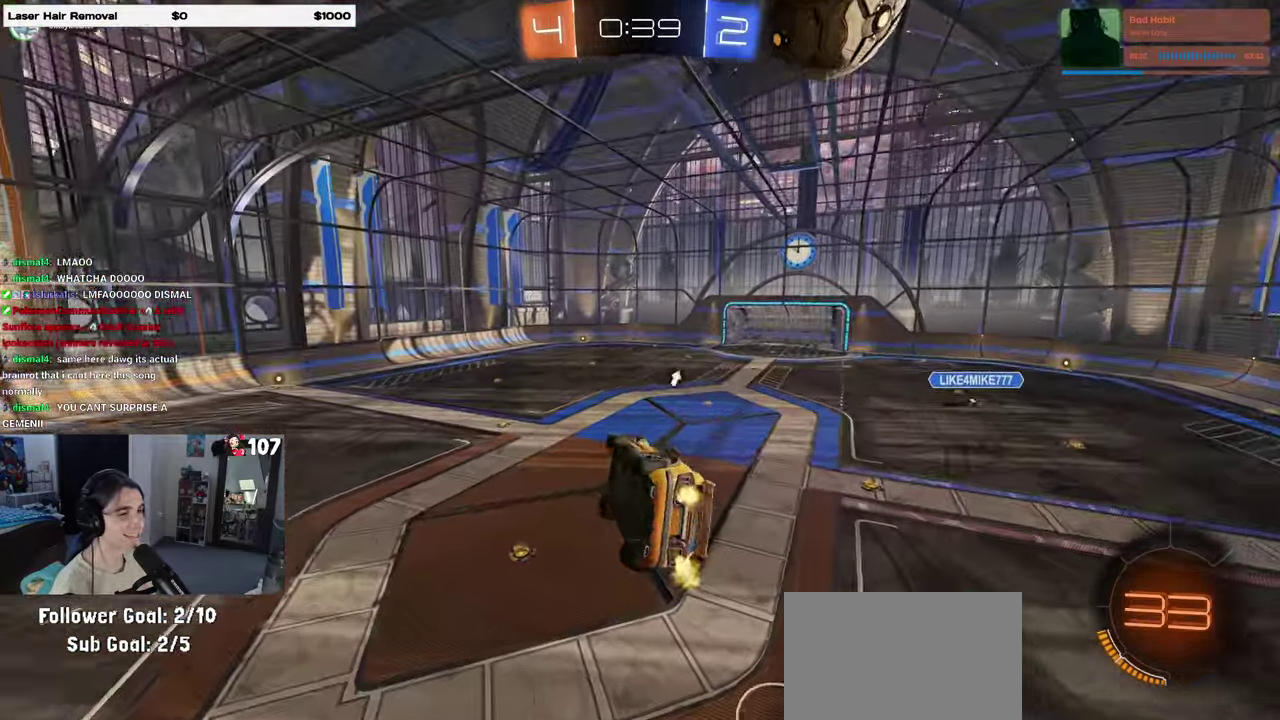
{"buttons": ["R2"], "left_stick": "center", "right_stick": "center", "events": [[33, "SQUARE", "down"], [50, "left_stick", "left"], [200, "SQUARE", "up"], [200, "left_stick", "center"], [367, "TRIANGLE", "down"], [450, "TRIANGLE", "up"]]}
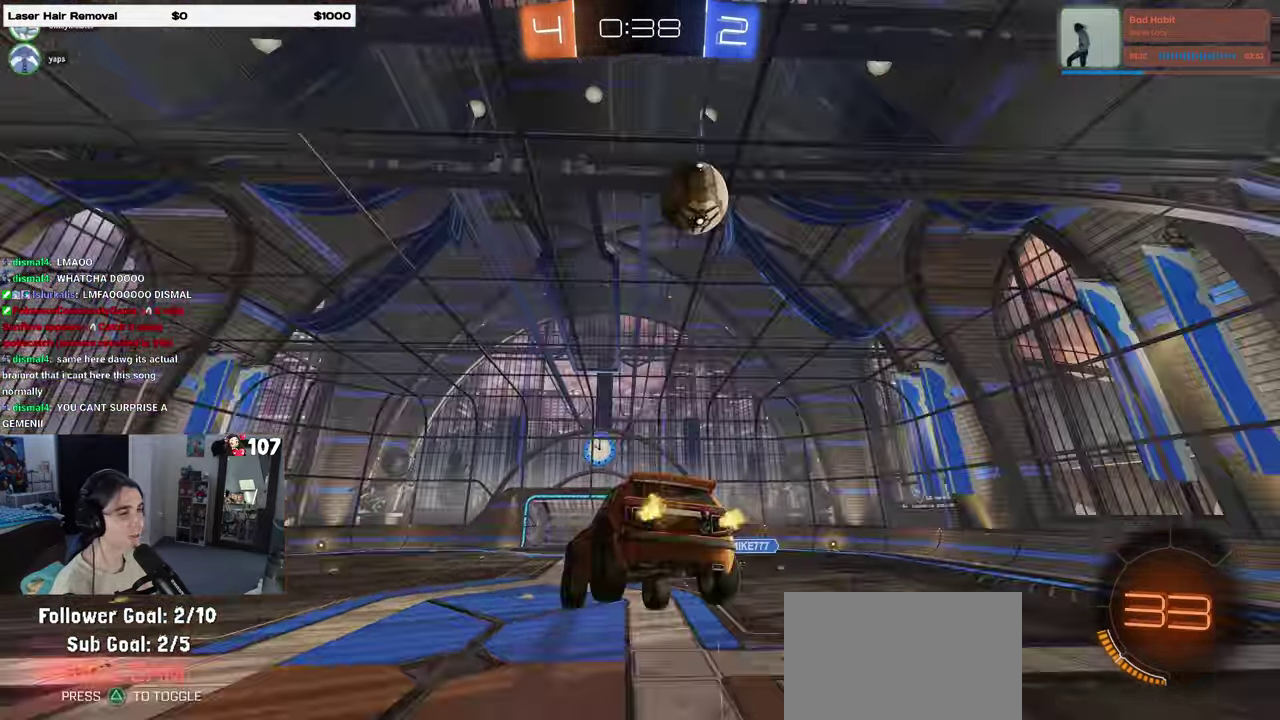
{"buttons": ["R2"], "left_stick": "left", "right_stick": "center", "events": [[33, "left_stick", "left"], [167, "left_stick", "center"], [267, "left_stick", "left"]]}
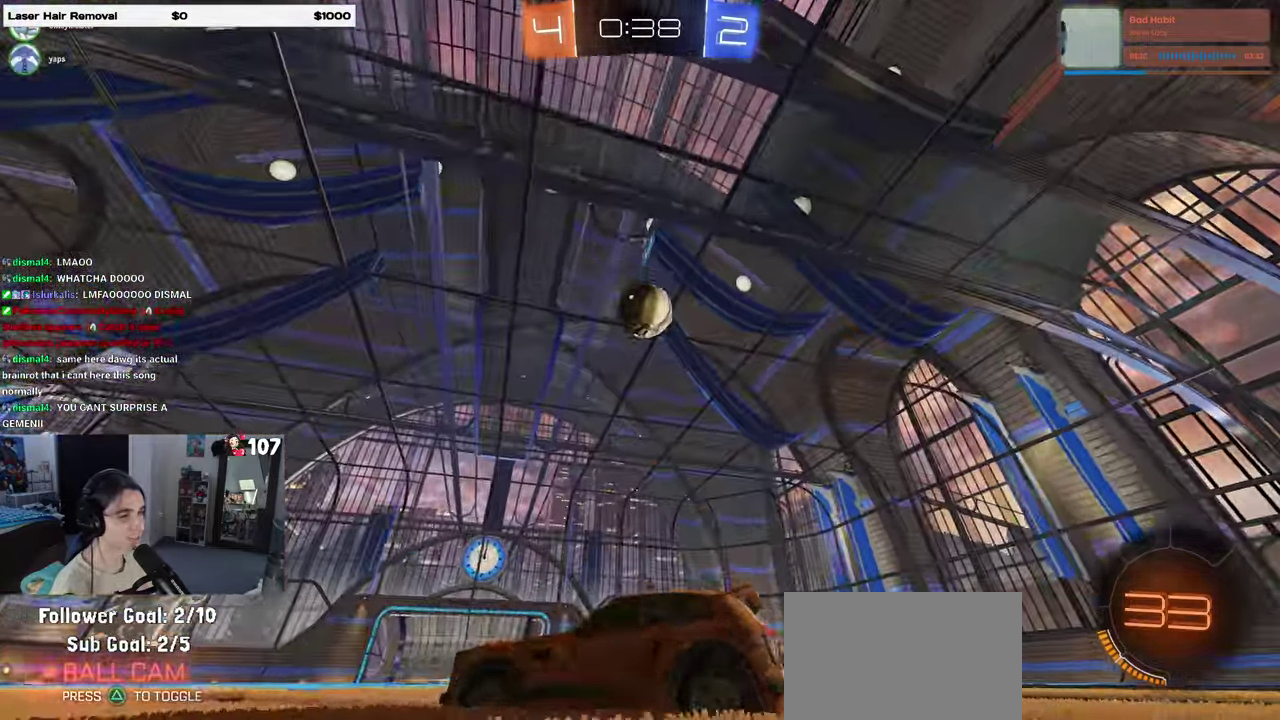
{"buttons": ["R2"], "left_stick": "left", "right_stick": "center", "events": []}
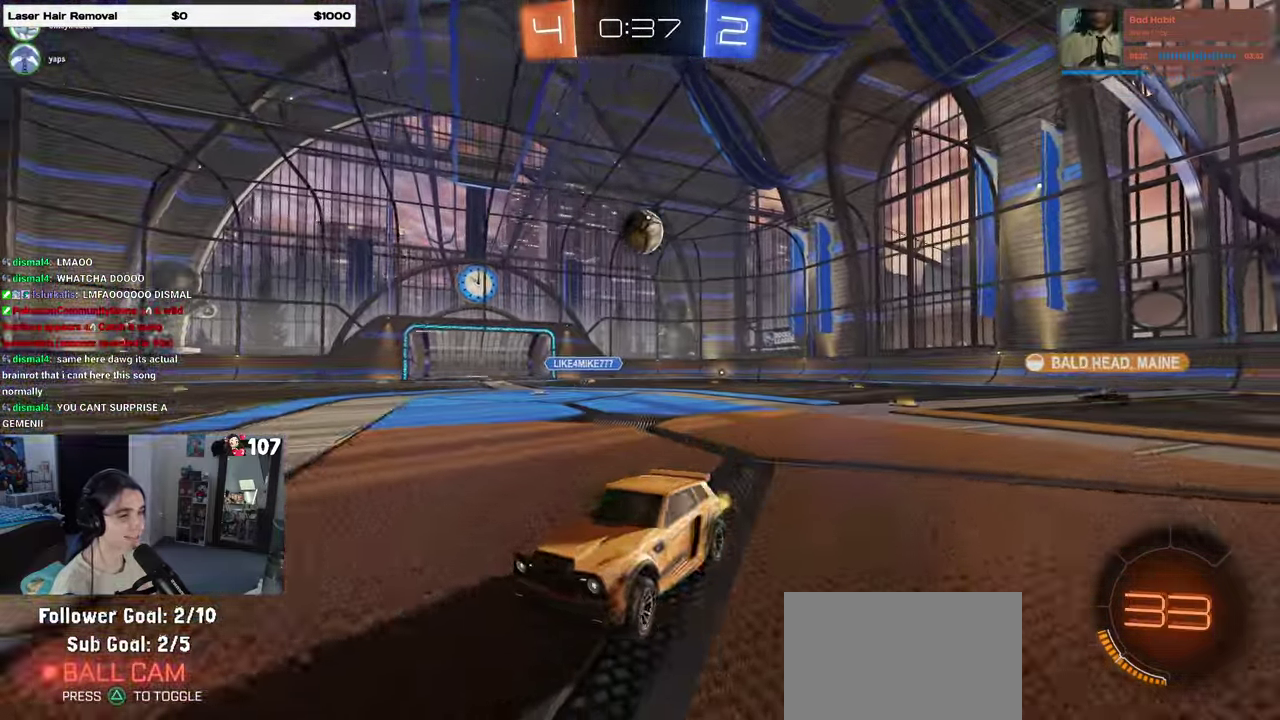
{"buttons": ["R2"], "left_stick": "center", "right_stick": "center", "events": [[333, "left_stick", "center"]]}
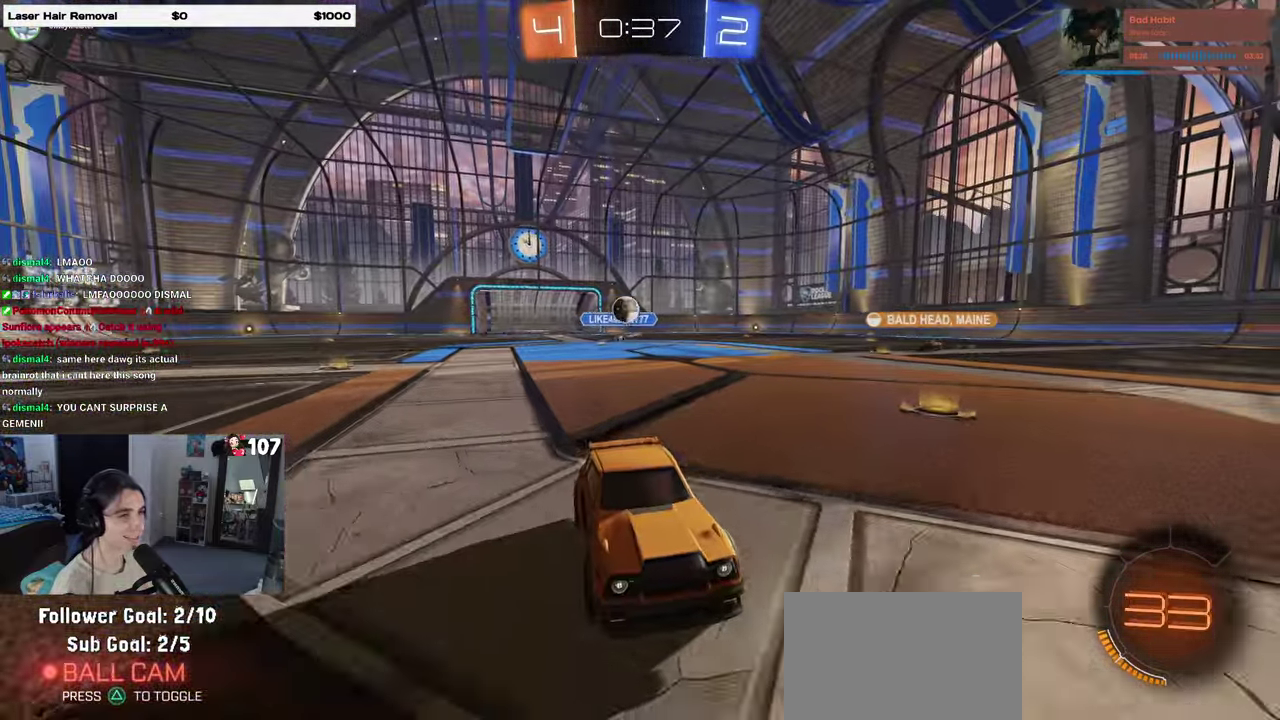
{"buttons": ["R2"], "left_stick": "left", "right_stick": "center", "events": [[250, "left_stick", "left"]]}